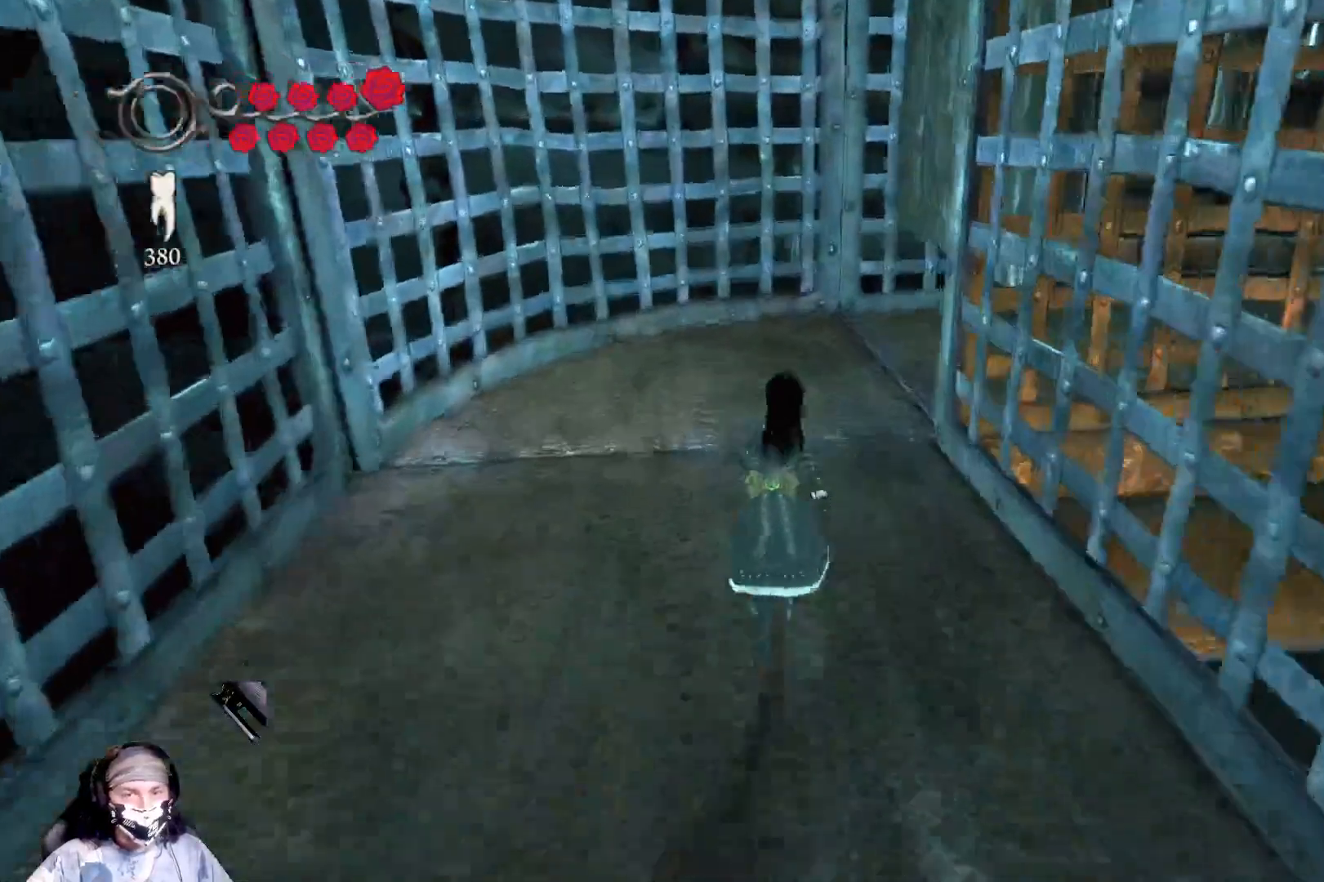
Gameplay with a controller (Xbox layout); each line is a JSON object with the inputs held at the frame after it. "events" lists button and stick changes between this image and that frame as [ms after this image, input, new state], when the widget could be followed in between.
{"buttons": [], "left_stick": "up", "right_stick": "right", "events": []}
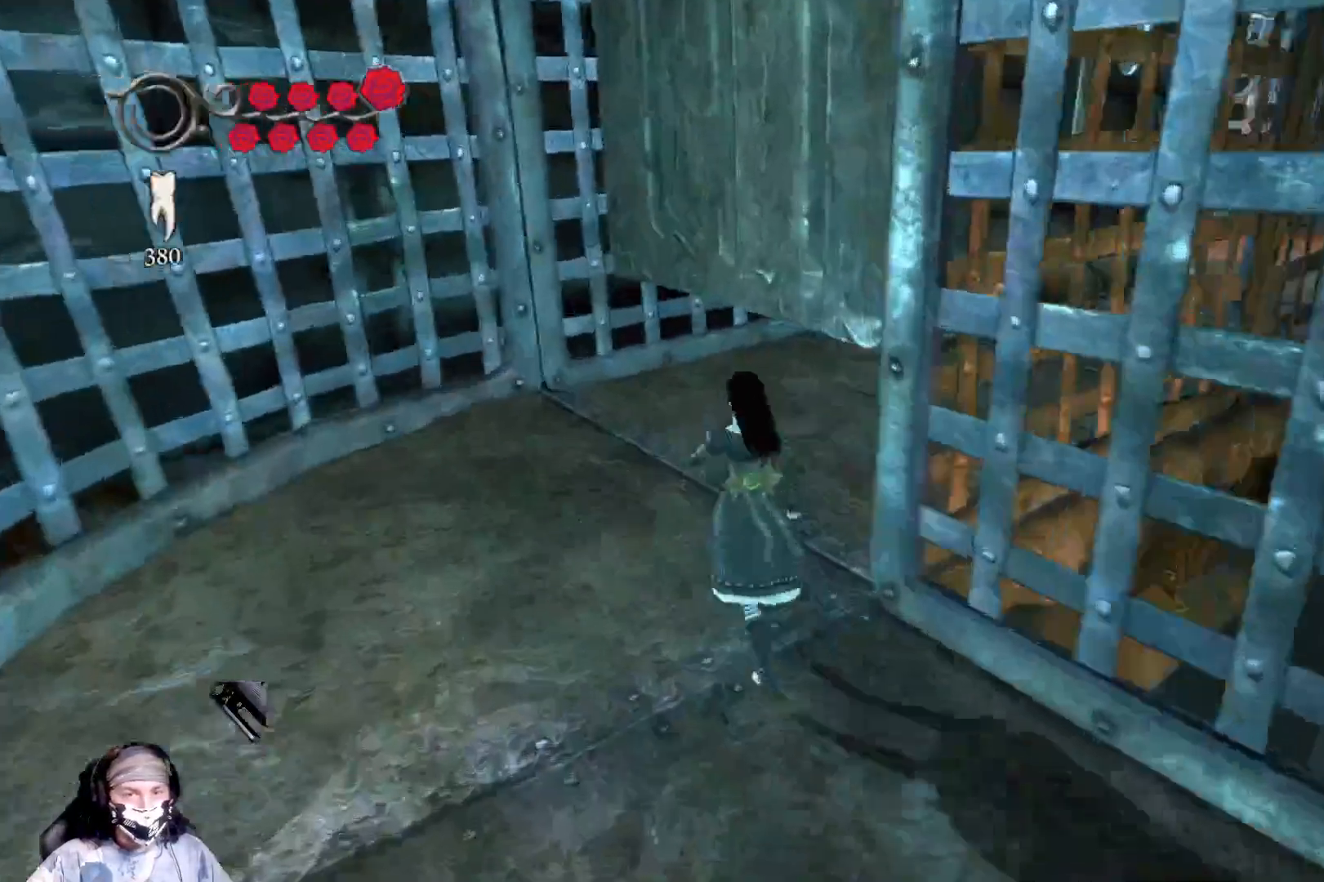
{"buttons": ["L1"], "left_stick": "center", "right_stick": "center", "events": [[133, "left_stick", "center"], [333, "L1", "down"], [333, "right_stick", "center"]]}
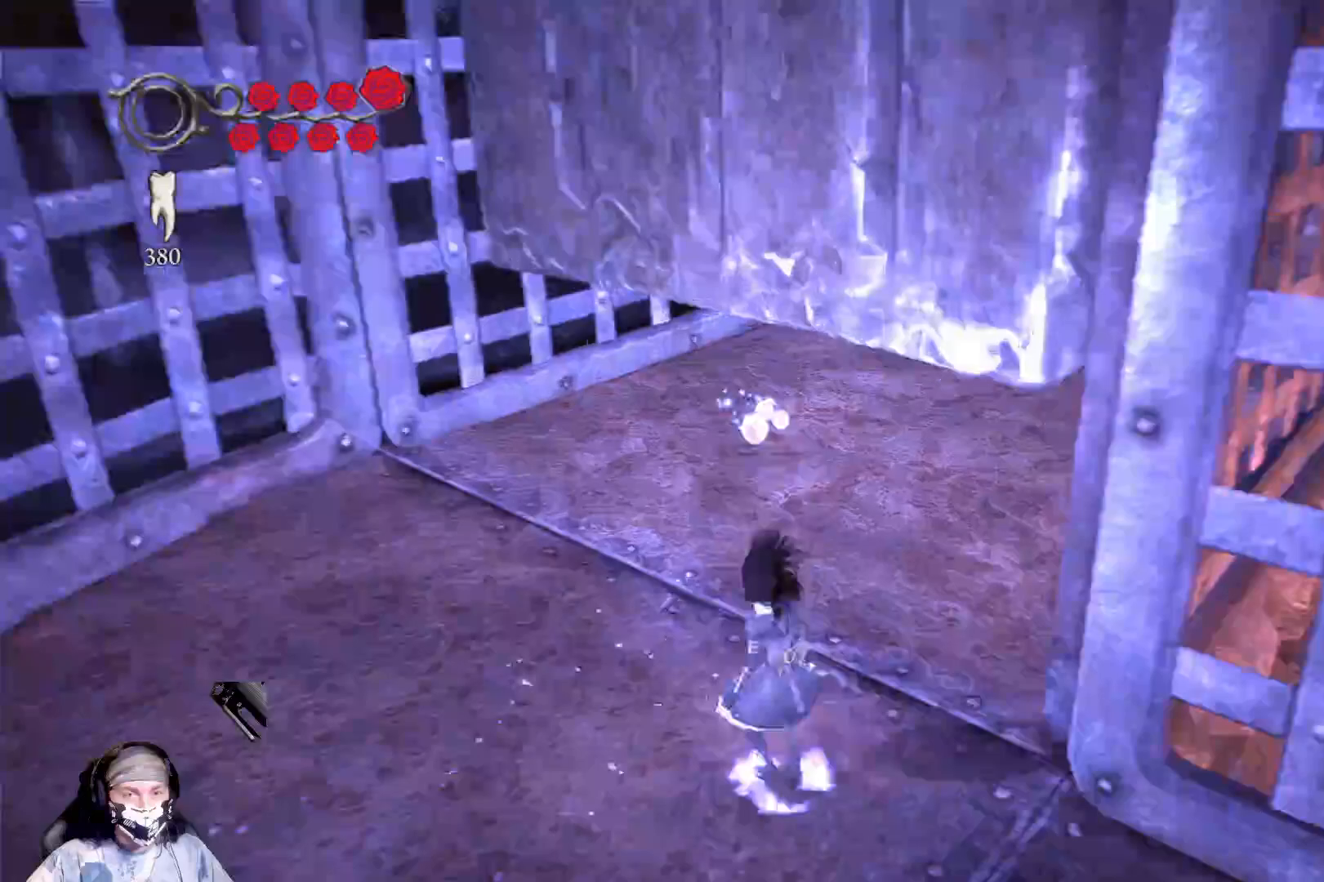
{"buttons": ["L1"], "left_stick": "up-left", "right_stick": "up-right", "events": [[267, "right_stick", "up-right"], [333, "left_stick", "up-left"]]}
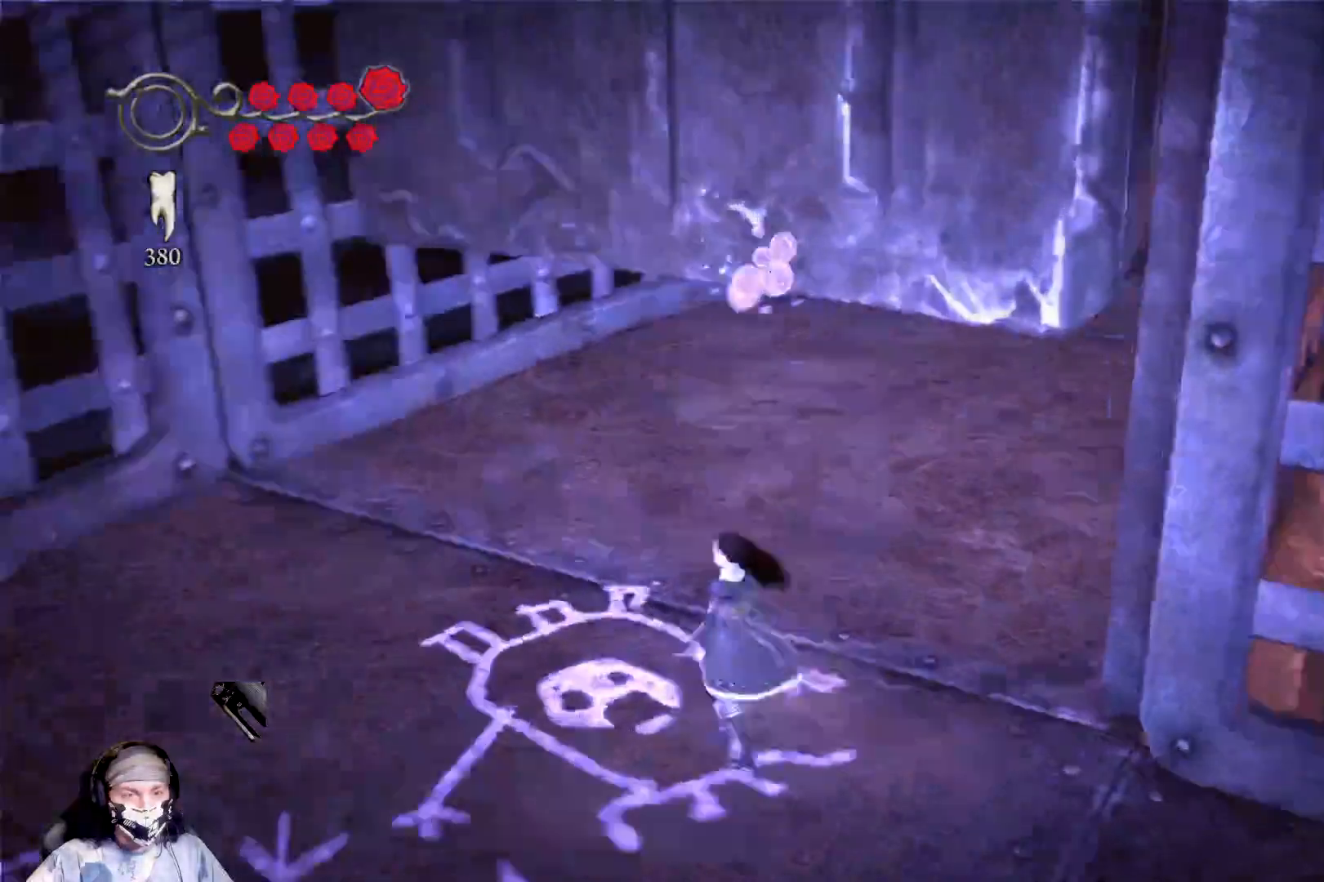
{"buttons": ["L1"], "left_stick": "down", "right_stick": "right", "events": [[100, "right_stick", "right"], [133, "left_stick", "down-left"], [467, "left_stick", "down"]]}
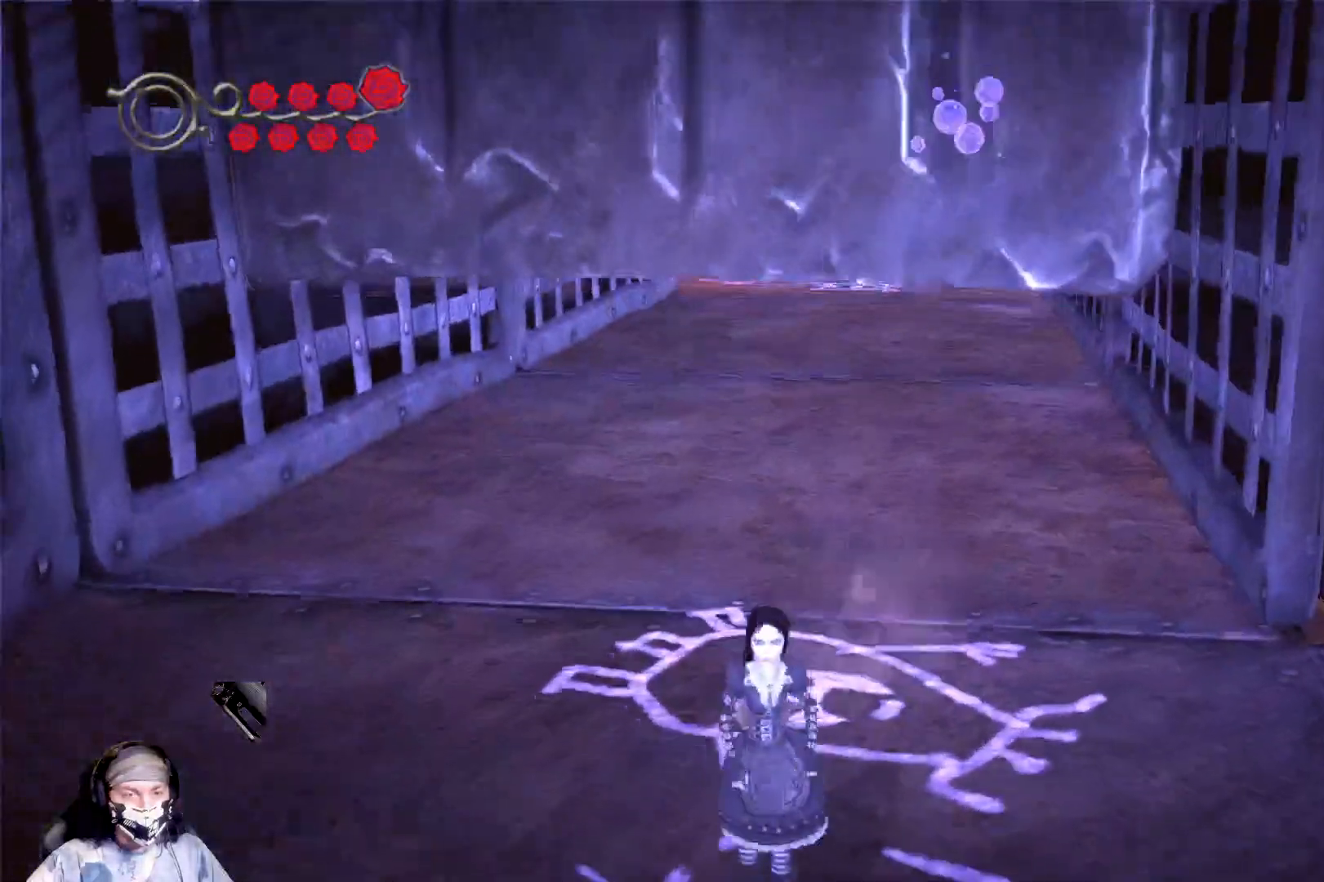
{"buttons": ["L1"], "left_stick": "up", "right_stick": "center", "events": [[67, "right_stick", "center"], [100, "left_stick", "up"]]}
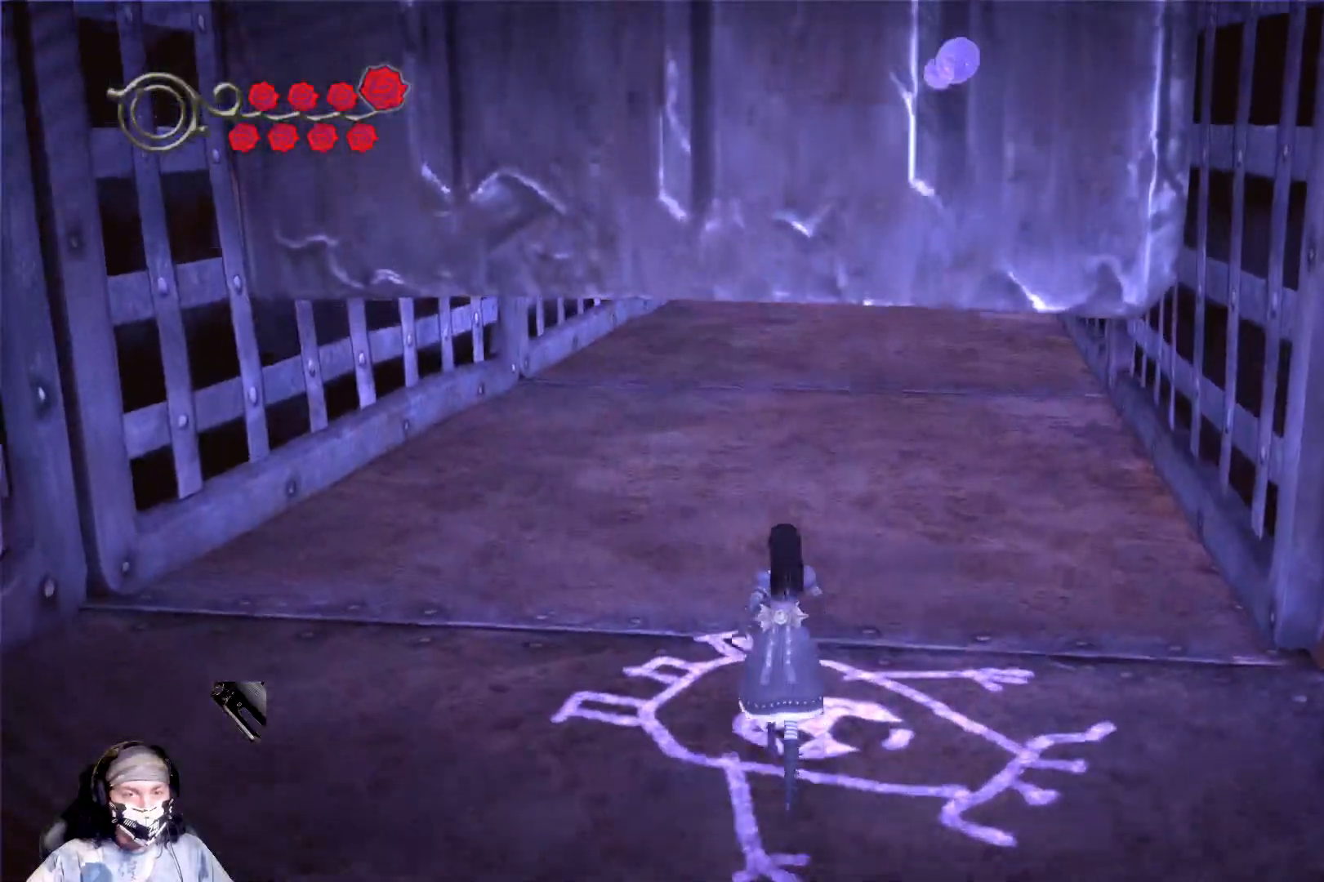
{"buttons": ["L1"], "left_stick": "up", "right_stick": "up", "events": [[367, "right_stick", "up"]]}
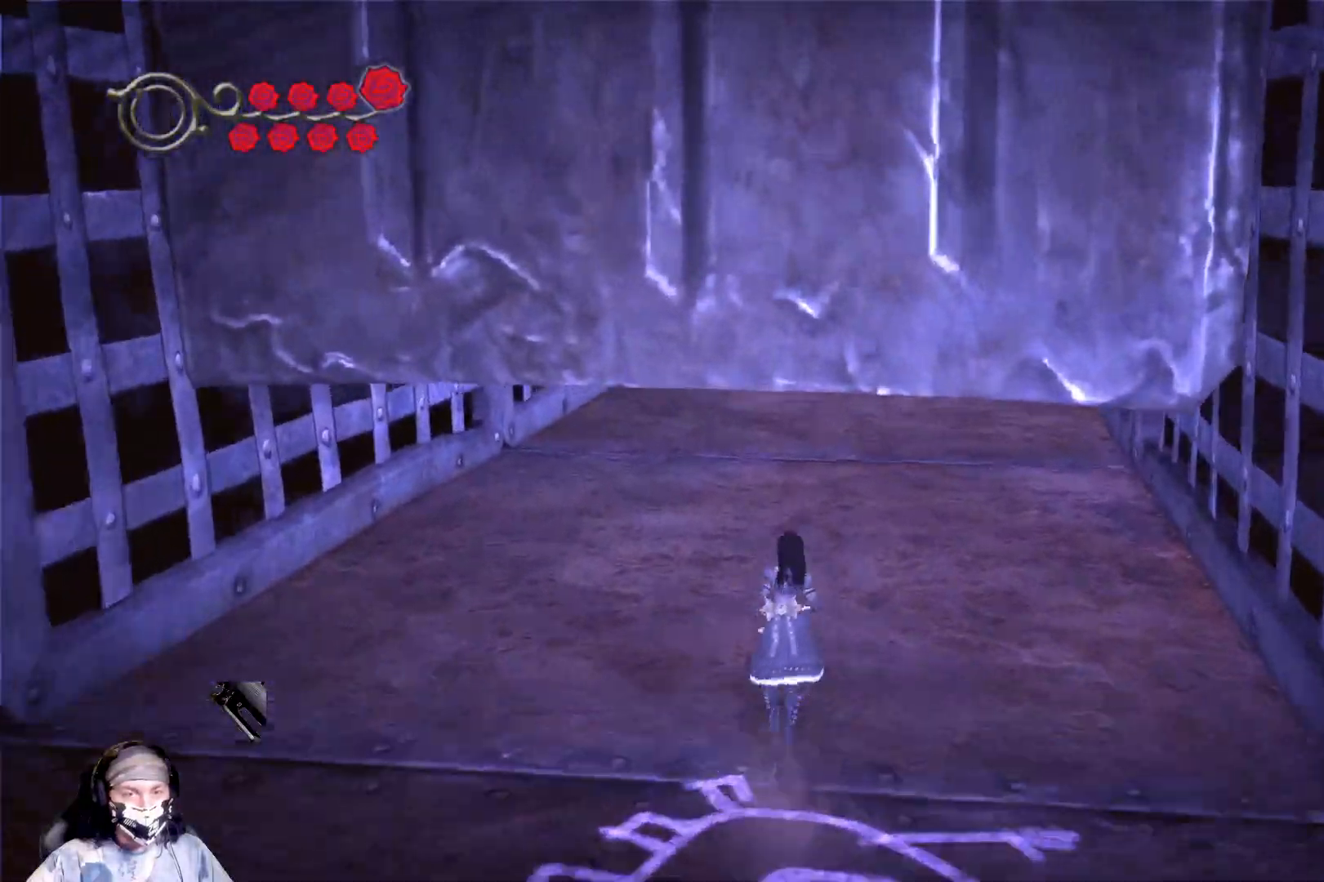
{"buttons": ["L1"], "left_stick": "up", "right_stick": "center", "events": [[467, "right_stick", "center"]]}
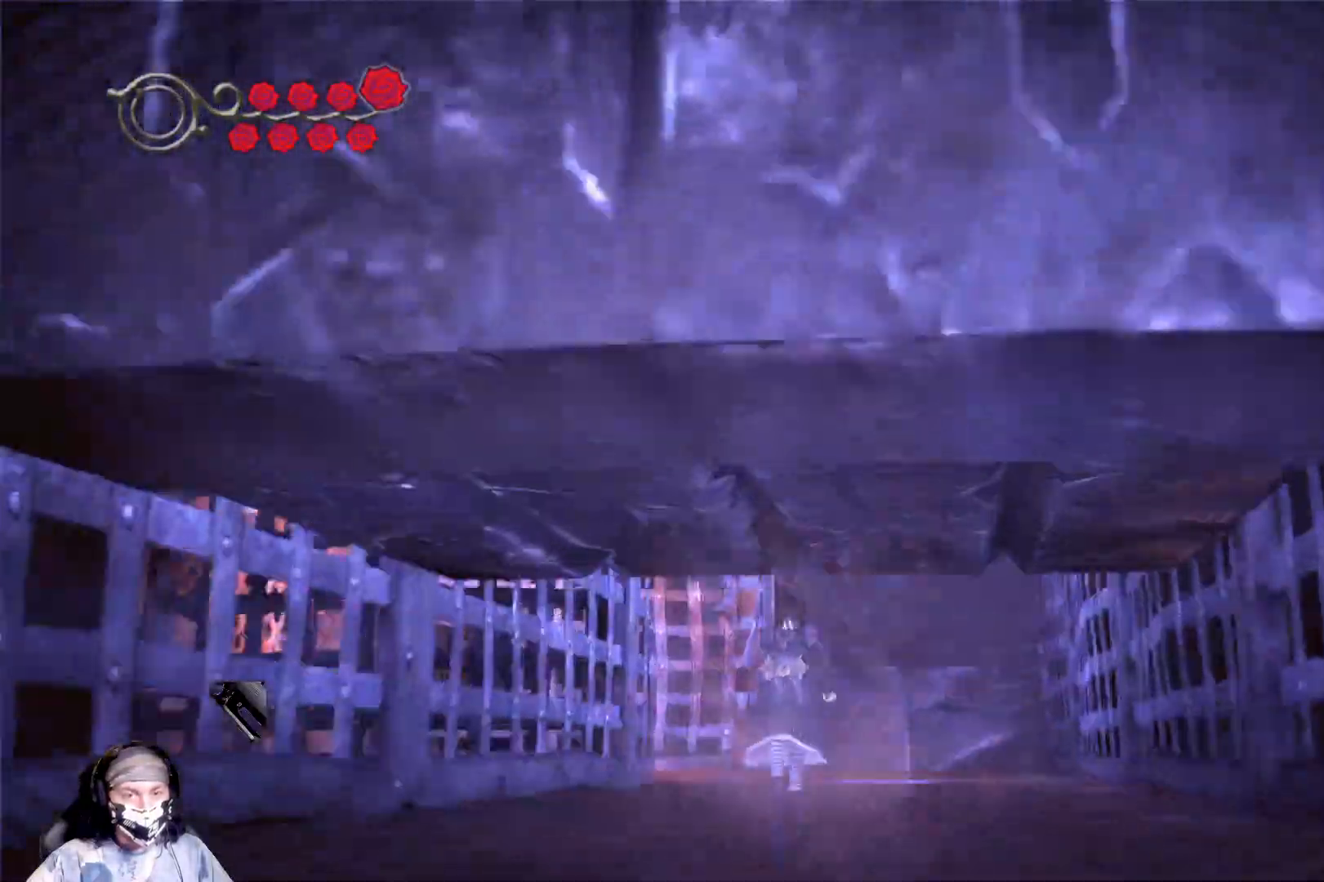
{"buttons": ["L1"], "left_stick": "up", "right_stick": "center", "events": []}
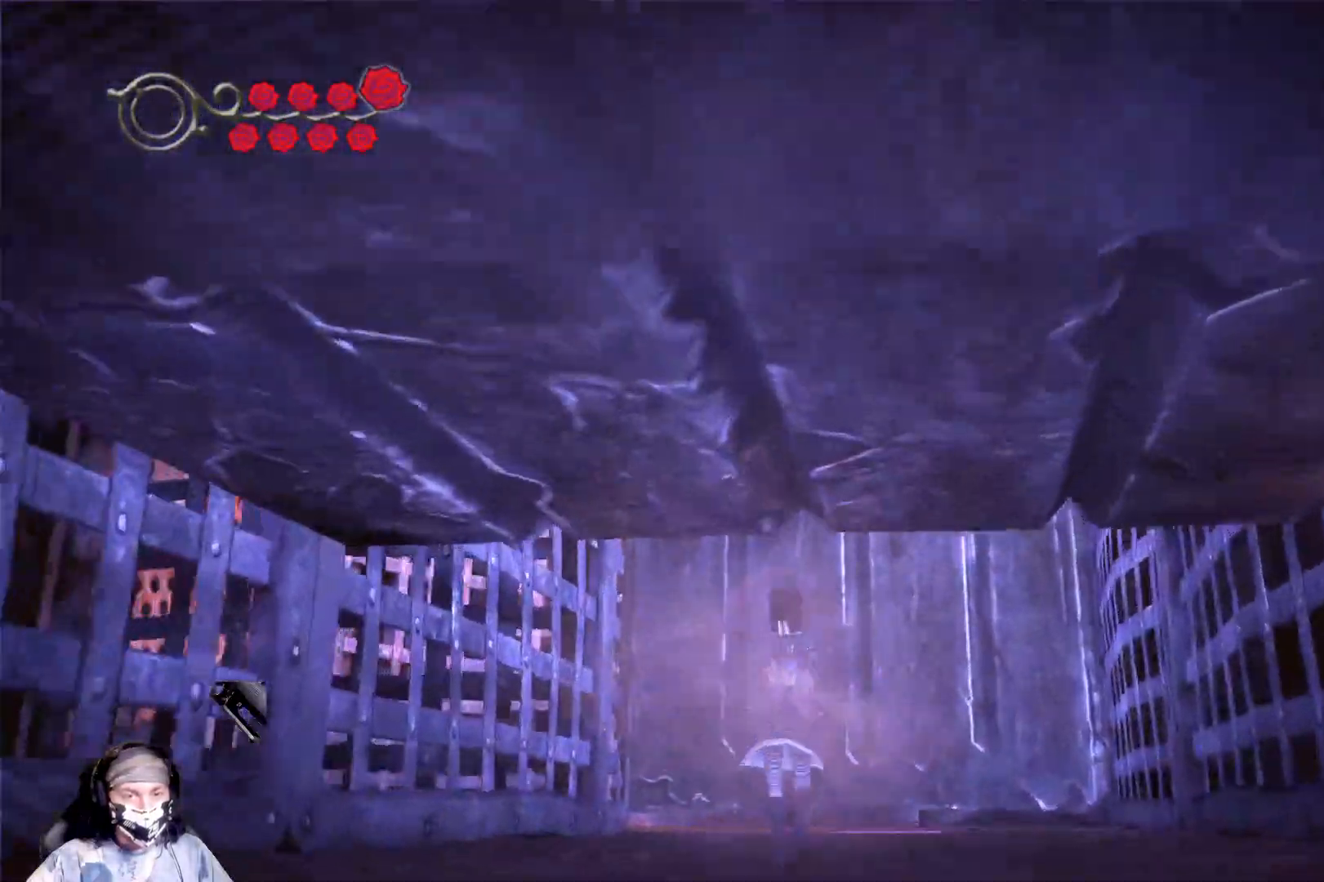
{"buttons": ["L1"], "left_stick": "up", "right_stick": "center", "events": [[133, "right_stick", "down"], [400, "right_stick", "center"]]}
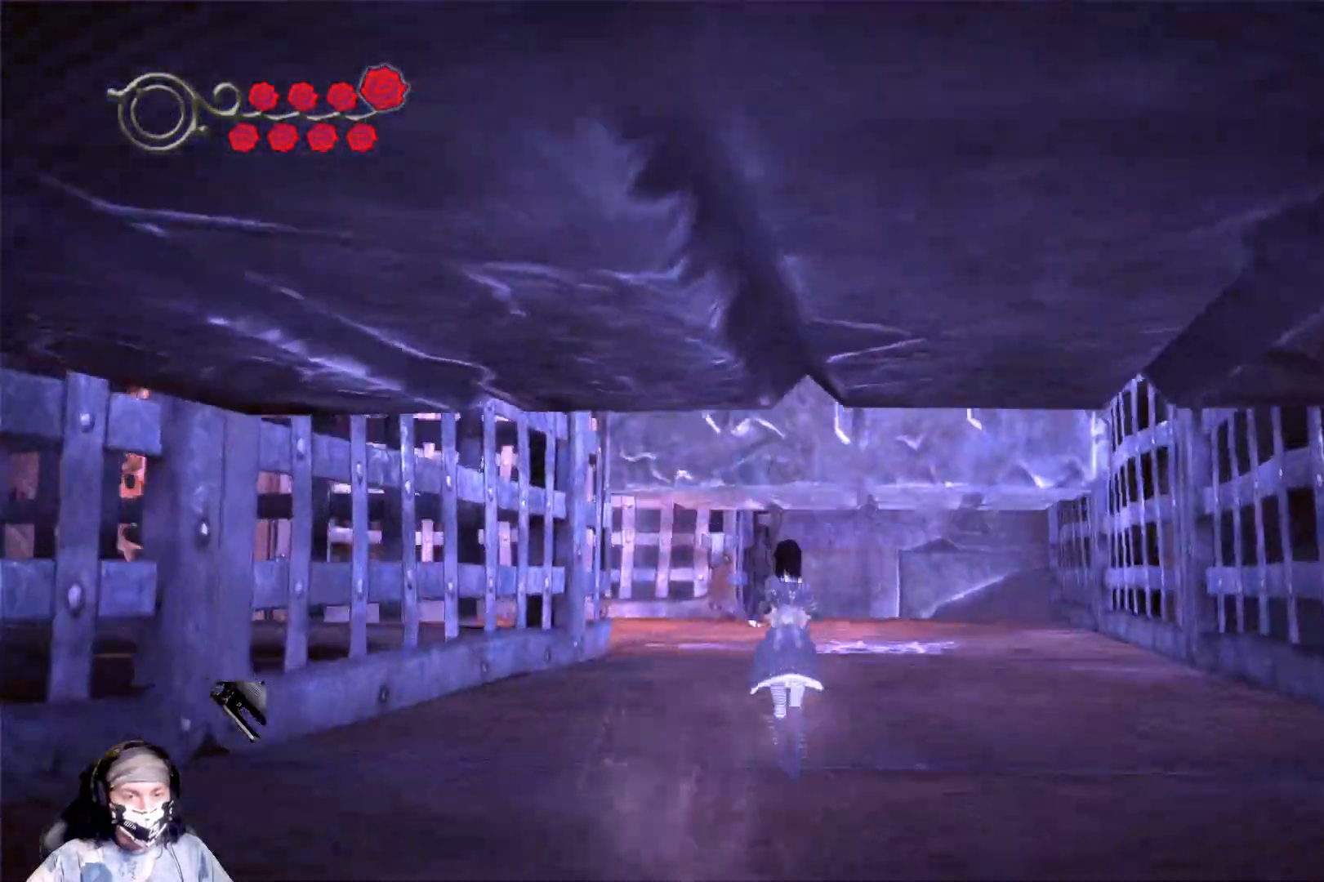
{"buttons": ["L1"], "left_stick": "up", "right_stick": "down", "events": [[200, "right_stick", "down"]]}
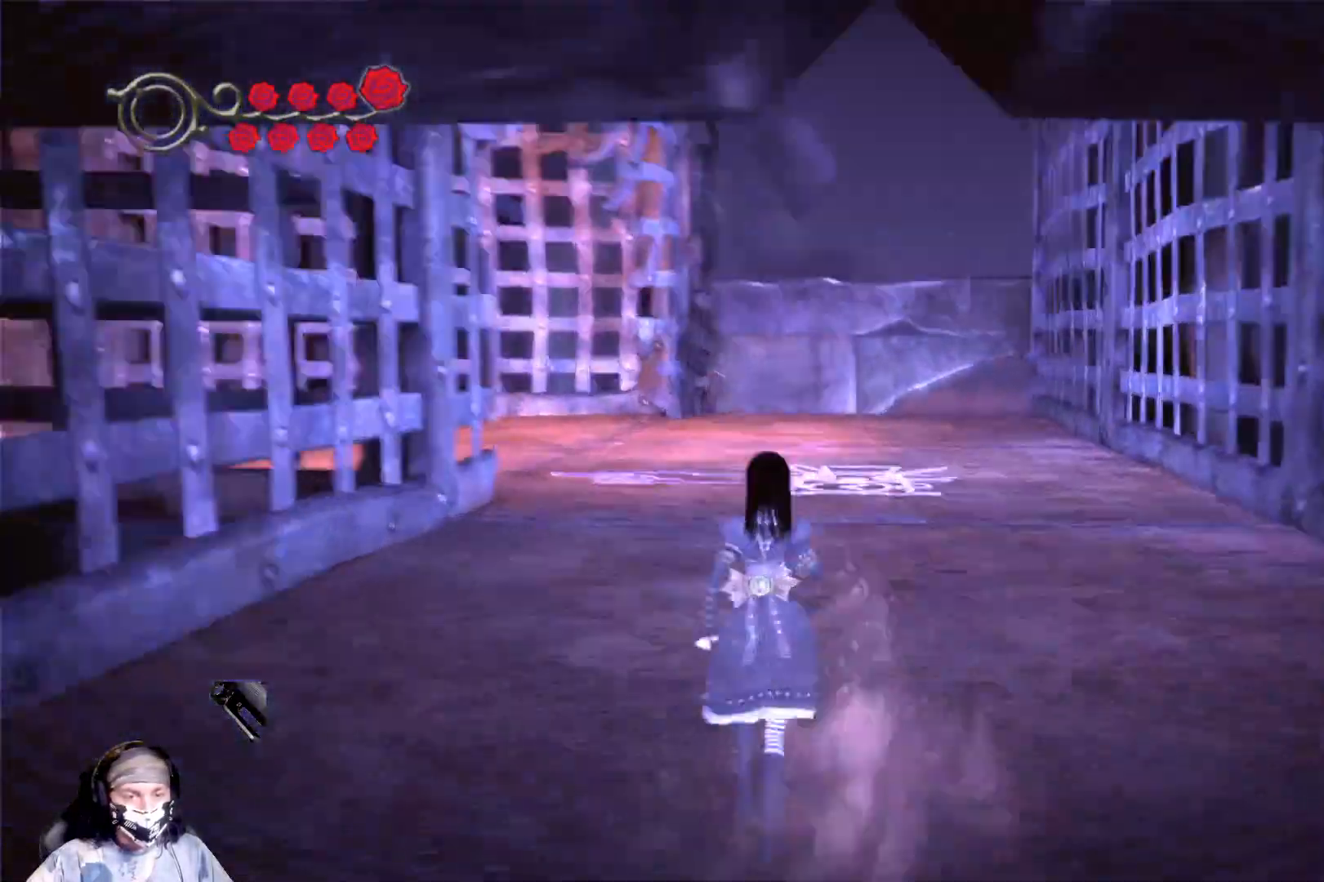
{"buttons": [], "left_stick": "center", "right_stick": "center", "events": [[33, "right_stick", "center"], [167, "left_stick", "center"], [467, "L1", "up"]]}
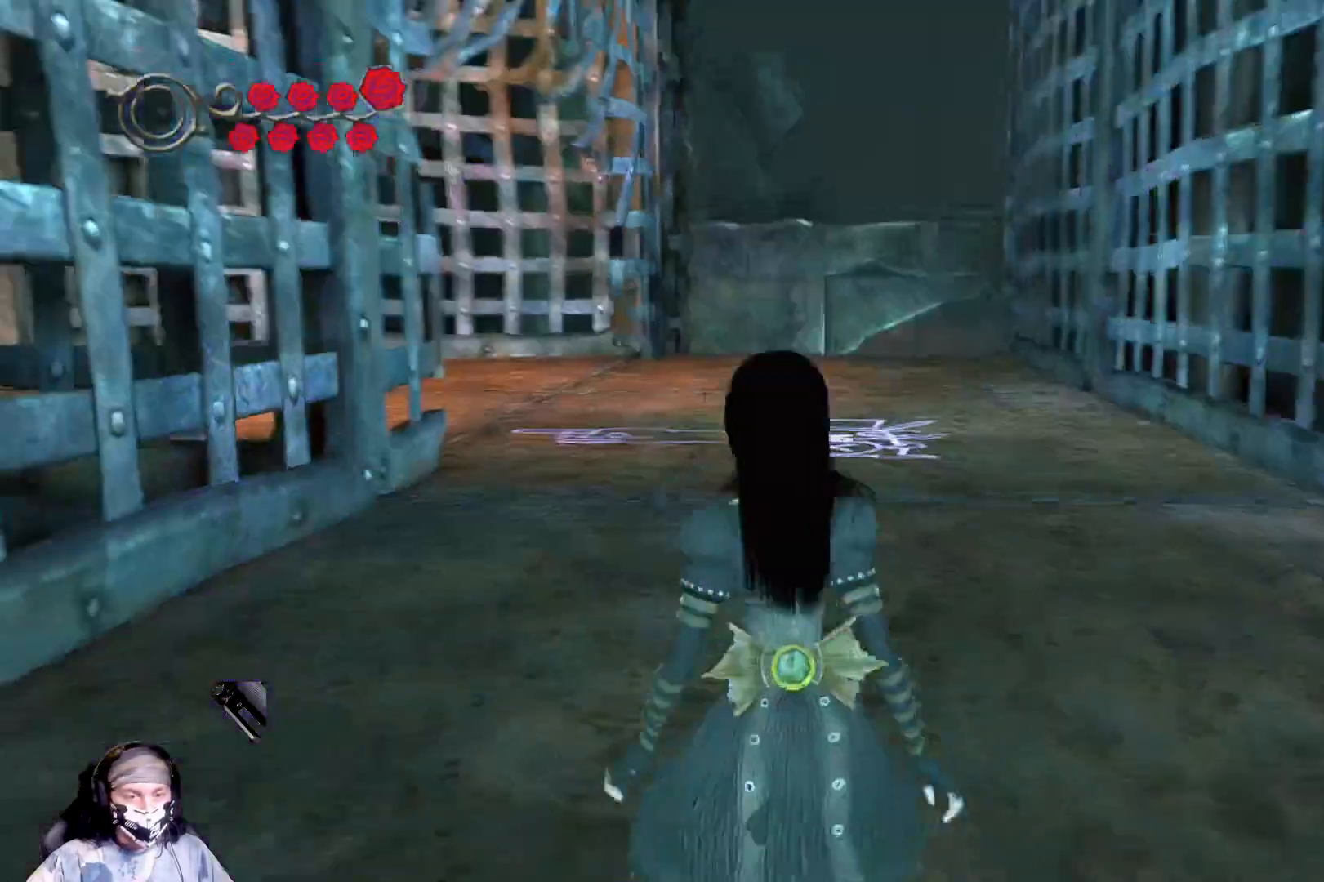
{"buttons": [], "left_stick": "center", "right_stick": "center", "events": []}
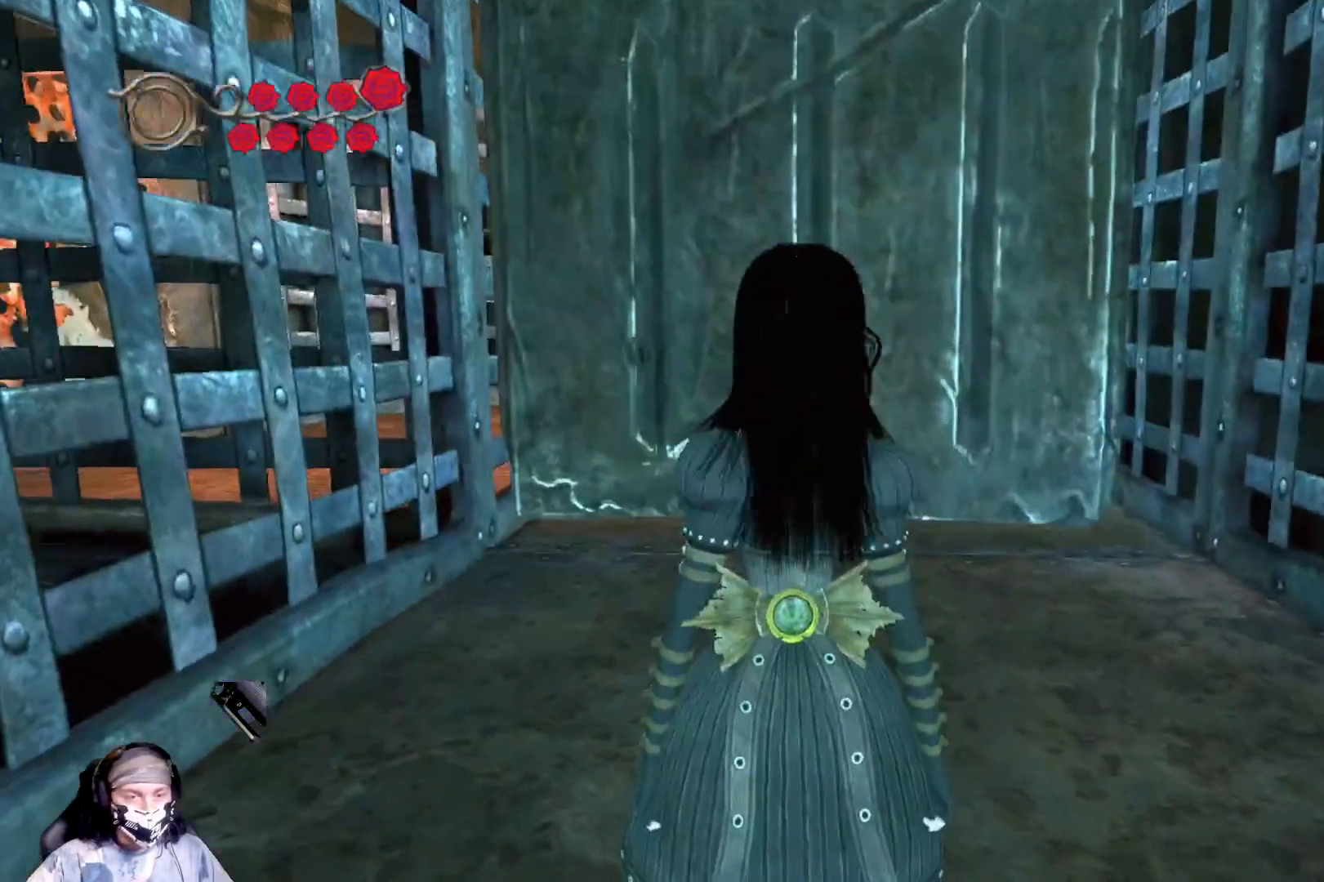
{"buttons": [], "left_stick": "up", "right_stick": "center", "events": [[67, "left_stick", "up"]]}
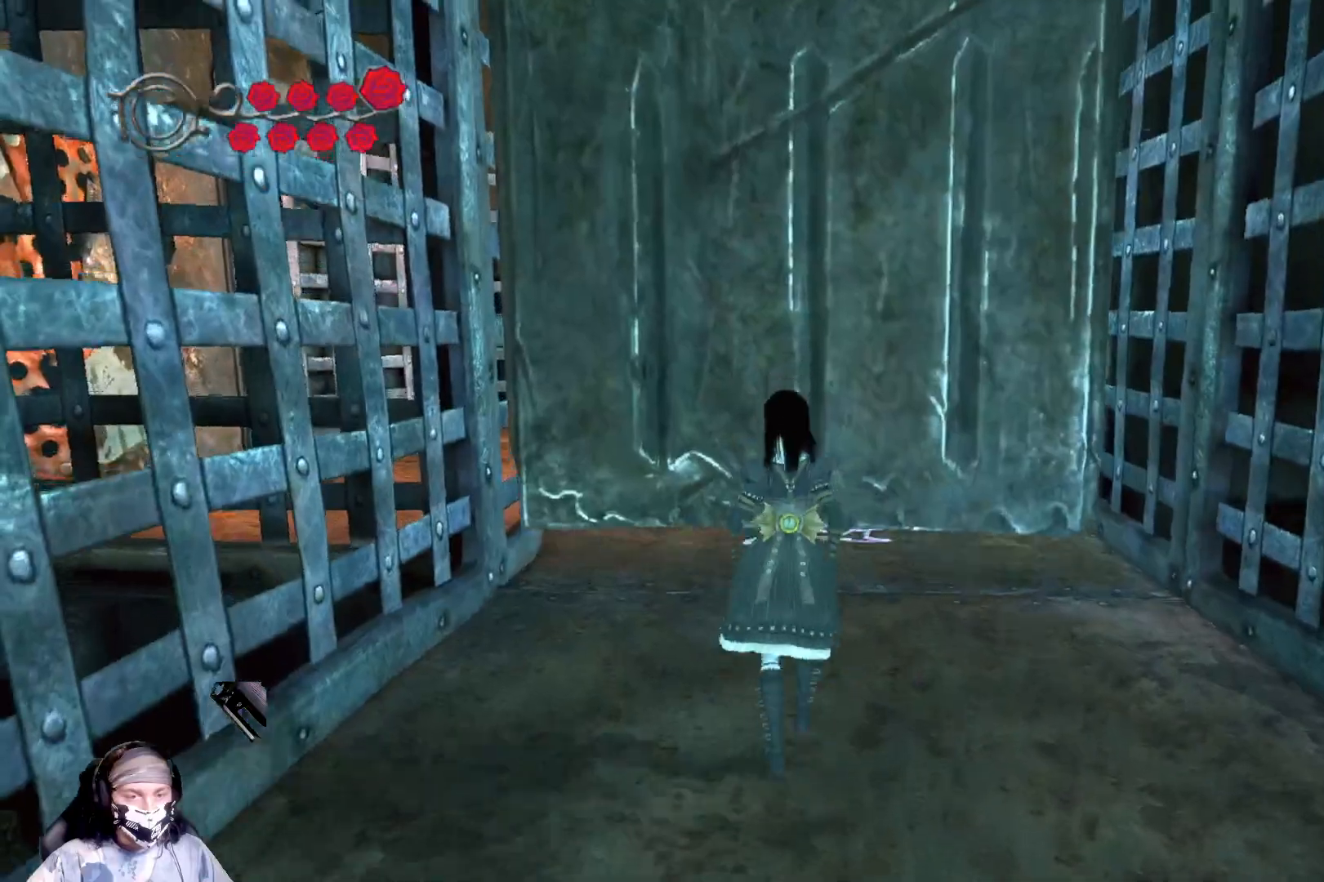
{"buttons": [], "left_stick": "up", "right_stick": "center", "events": [[100, "left_stick", "center"], [300, "left_stick", "up"]]}
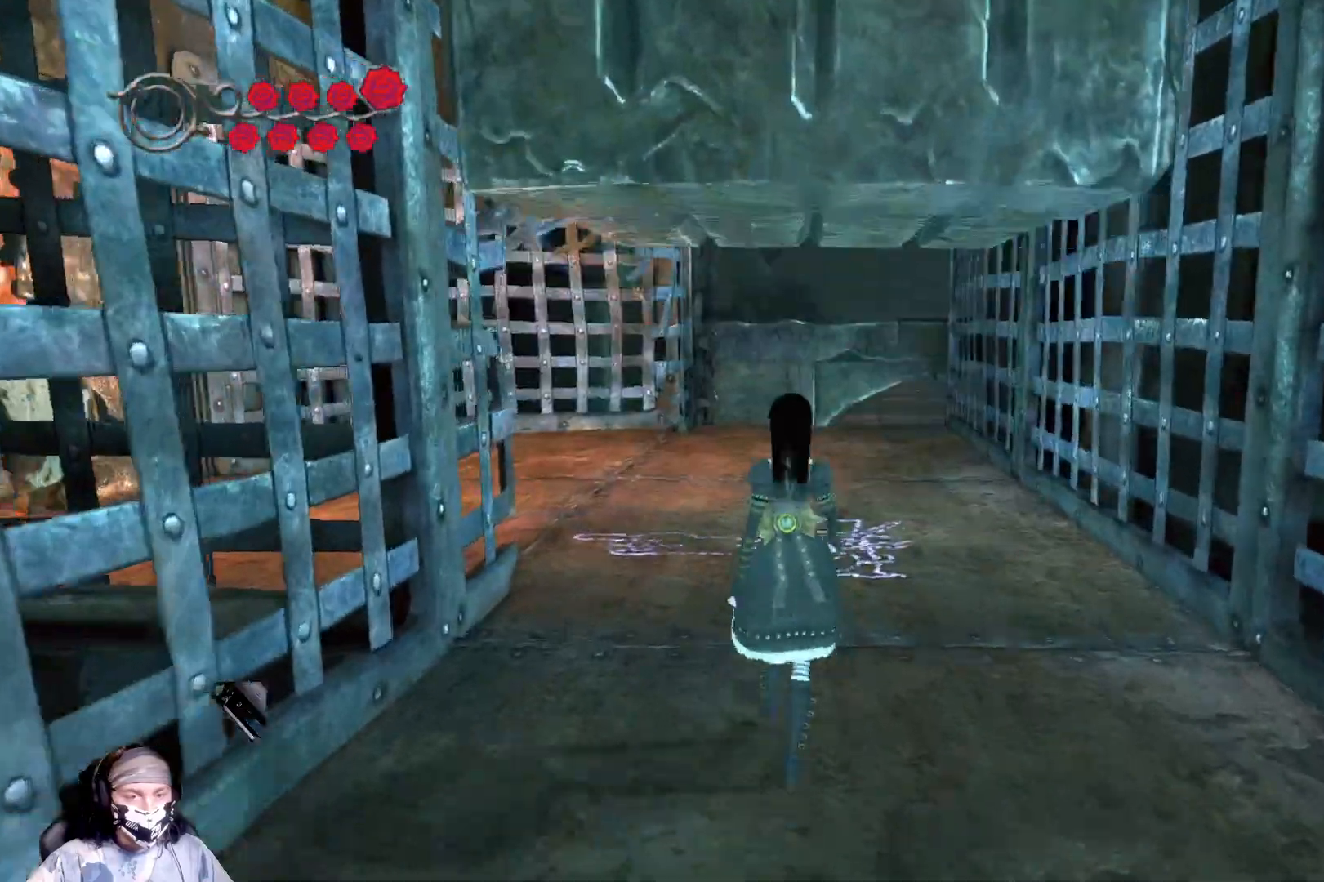
{"buttons": ["R1"], "left_stick": "up-left", "right_stick": "center", "events": [[300, "R1", "down"], [500, "left_stick", "up-left"]]}
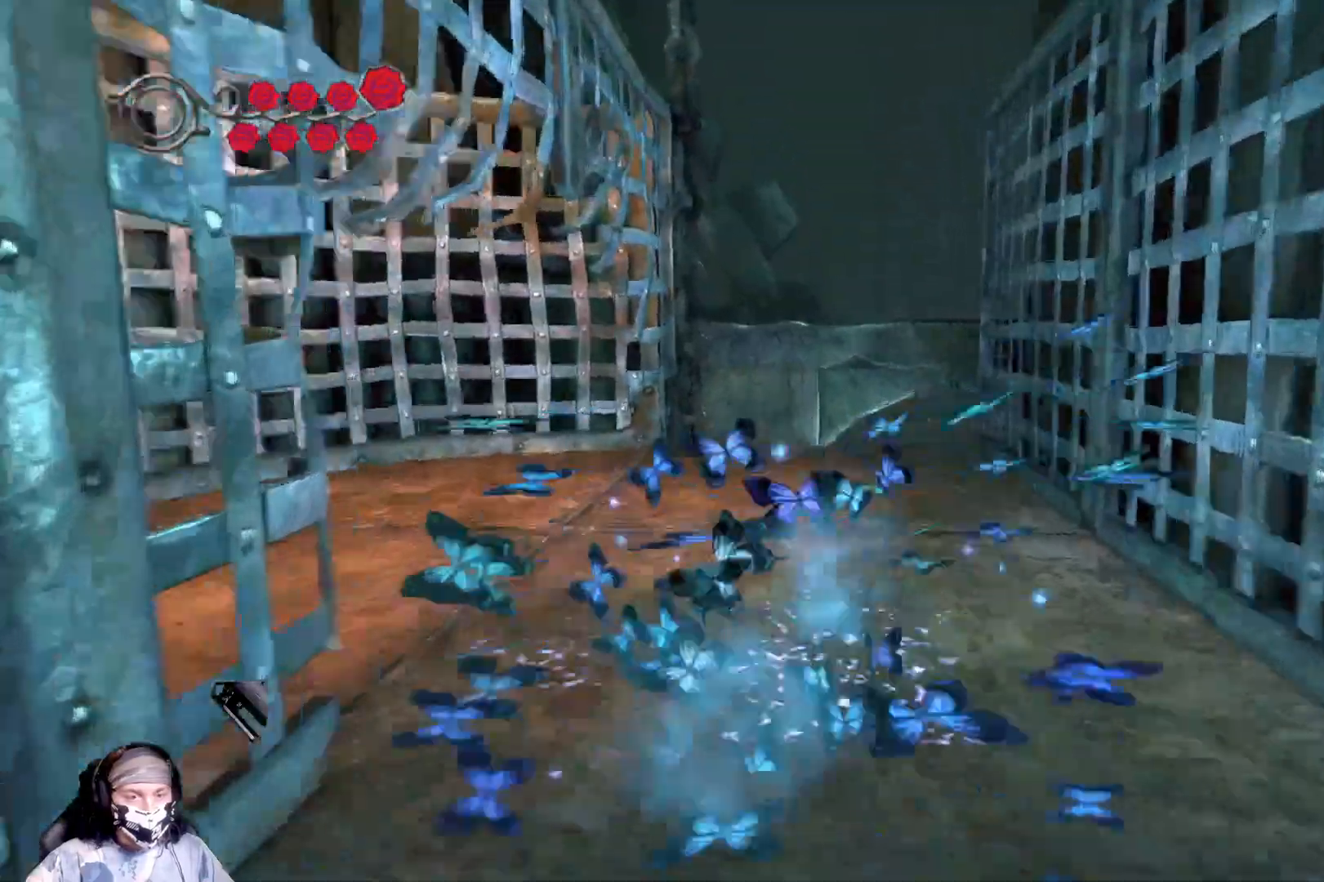
{"buttons": [], "left_stick": "up-left", "right_stick": "center", "events": [[33, "R1", "up"]]}
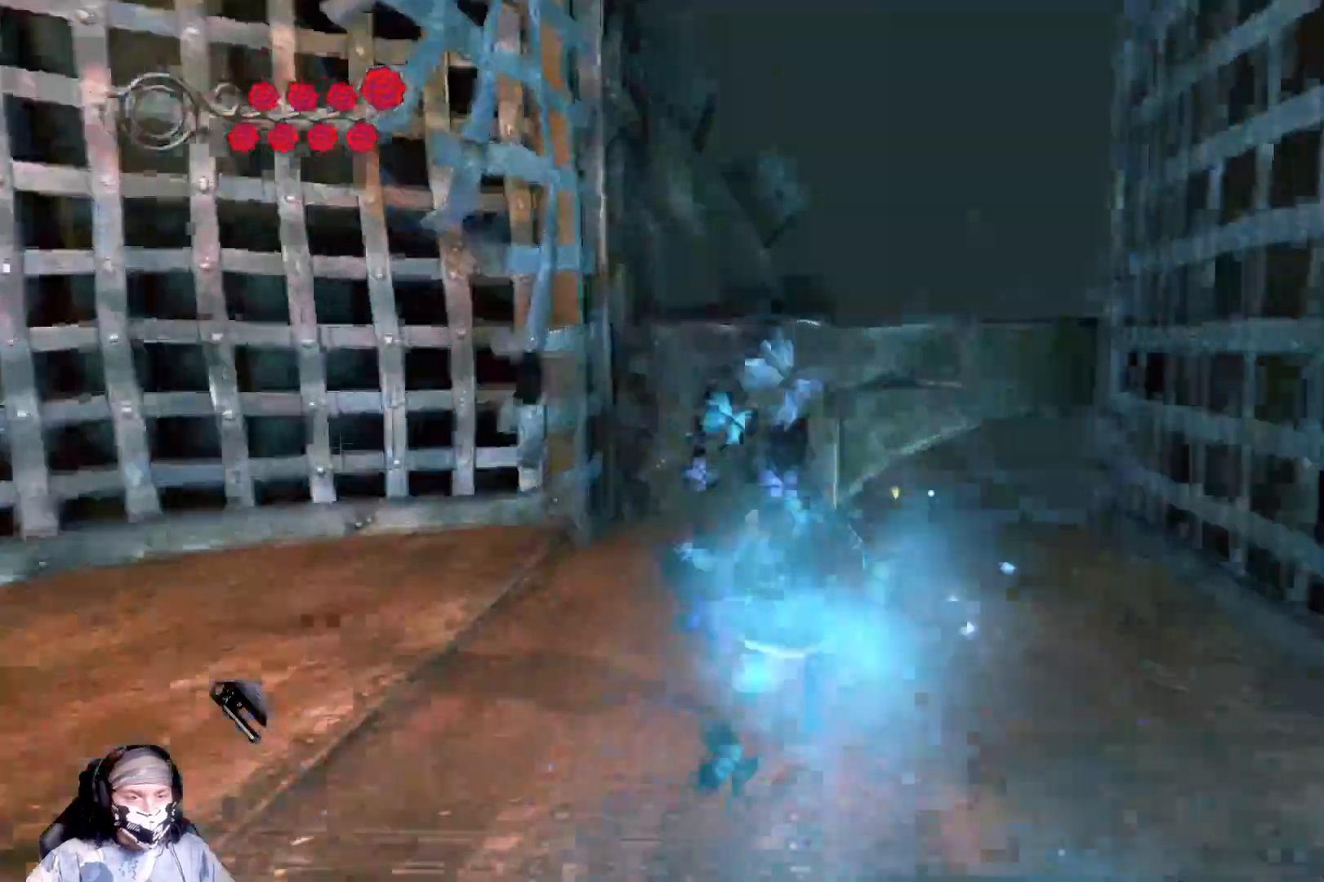
{"buttons": [], "left_stick": "center", "right_stick": "down-left", "events": [[67, "left_stick", "left"], [200, "right_stick", "down-left"], [500, "left_stick", "center"]]}
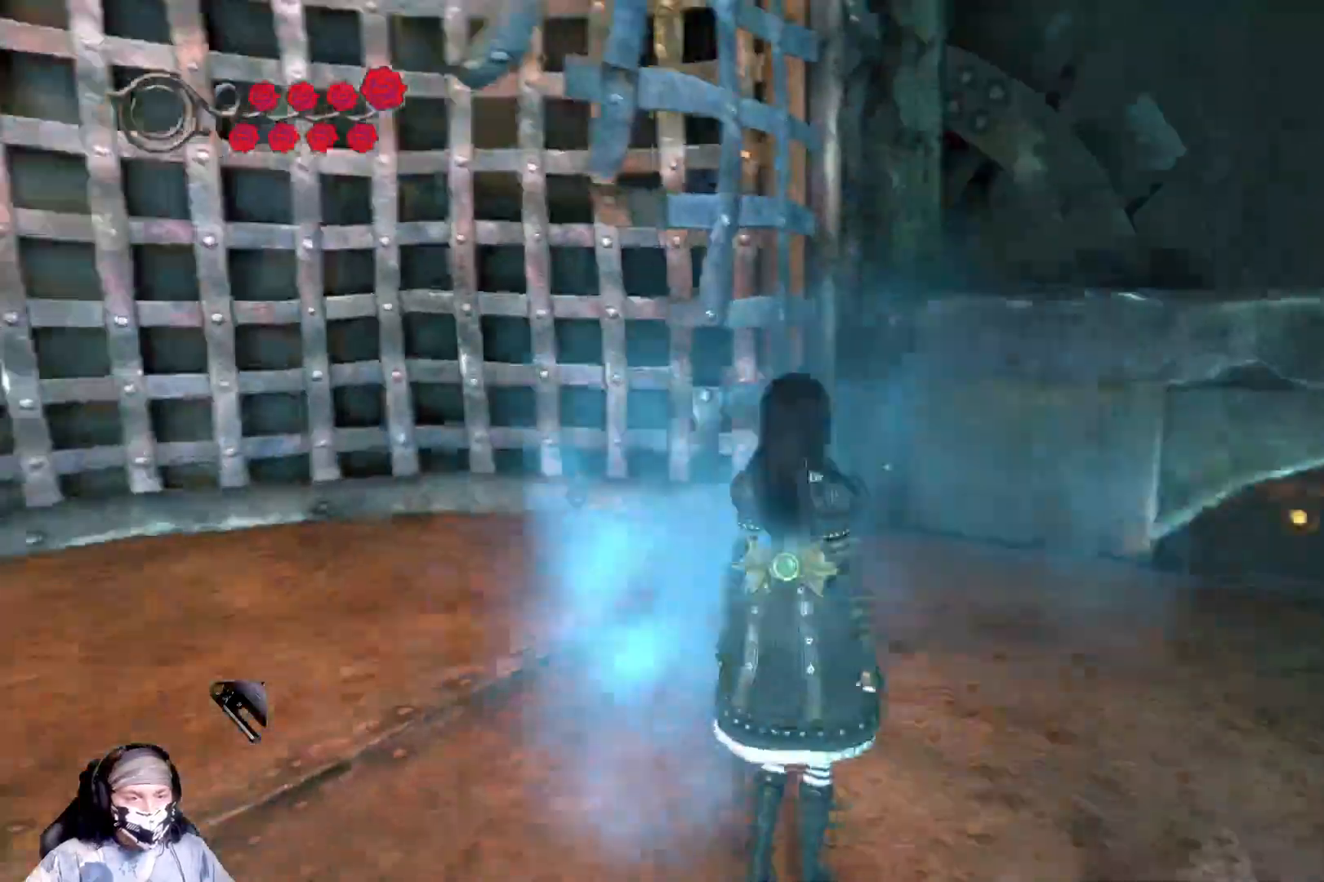
{"buttons": [], "left_stick": "center", "right_stick": "center", "events": [[100, "right_stick", "left"], [333, "right_stick", "center"]]}
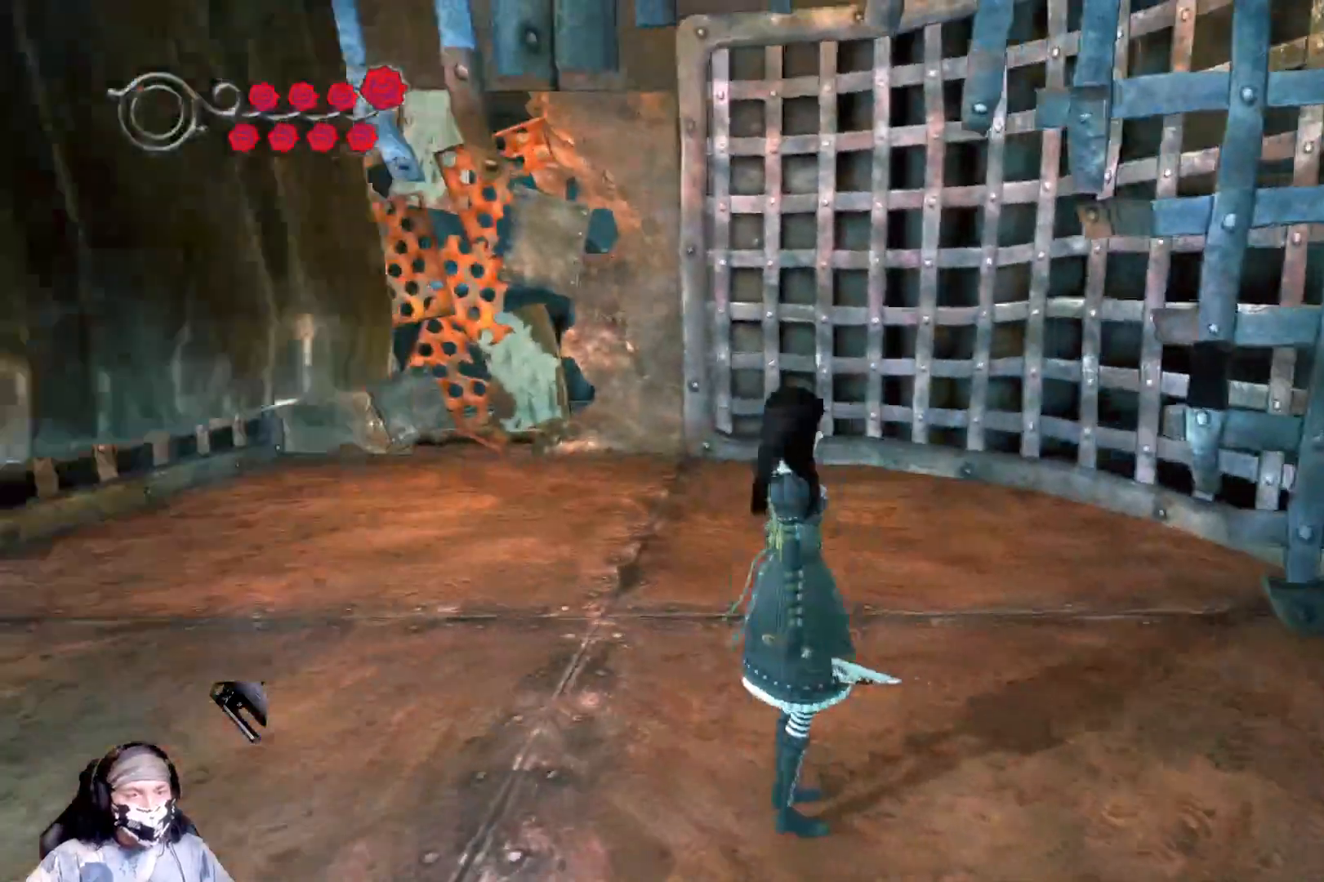
{"buttons": [], "left_stick": "up-left", "right_stick": "left", "events": [[33, "right_stick", "left"], [133, "left_stick", "up-left"]]}
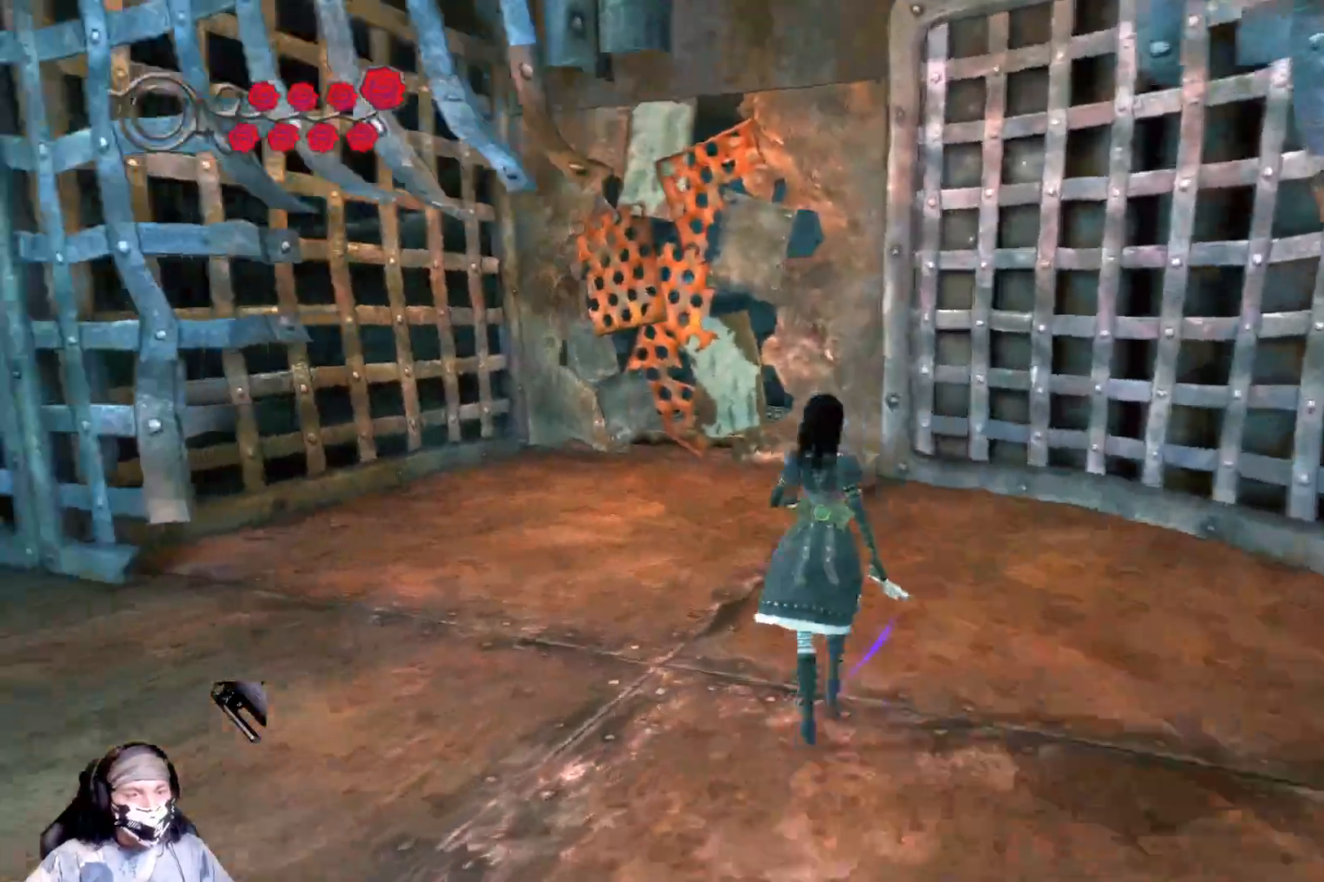
{"buttons": [], "left_stick": "up-left", "right_stick": "center", "events": [[200, "right_stick", "center"]]}
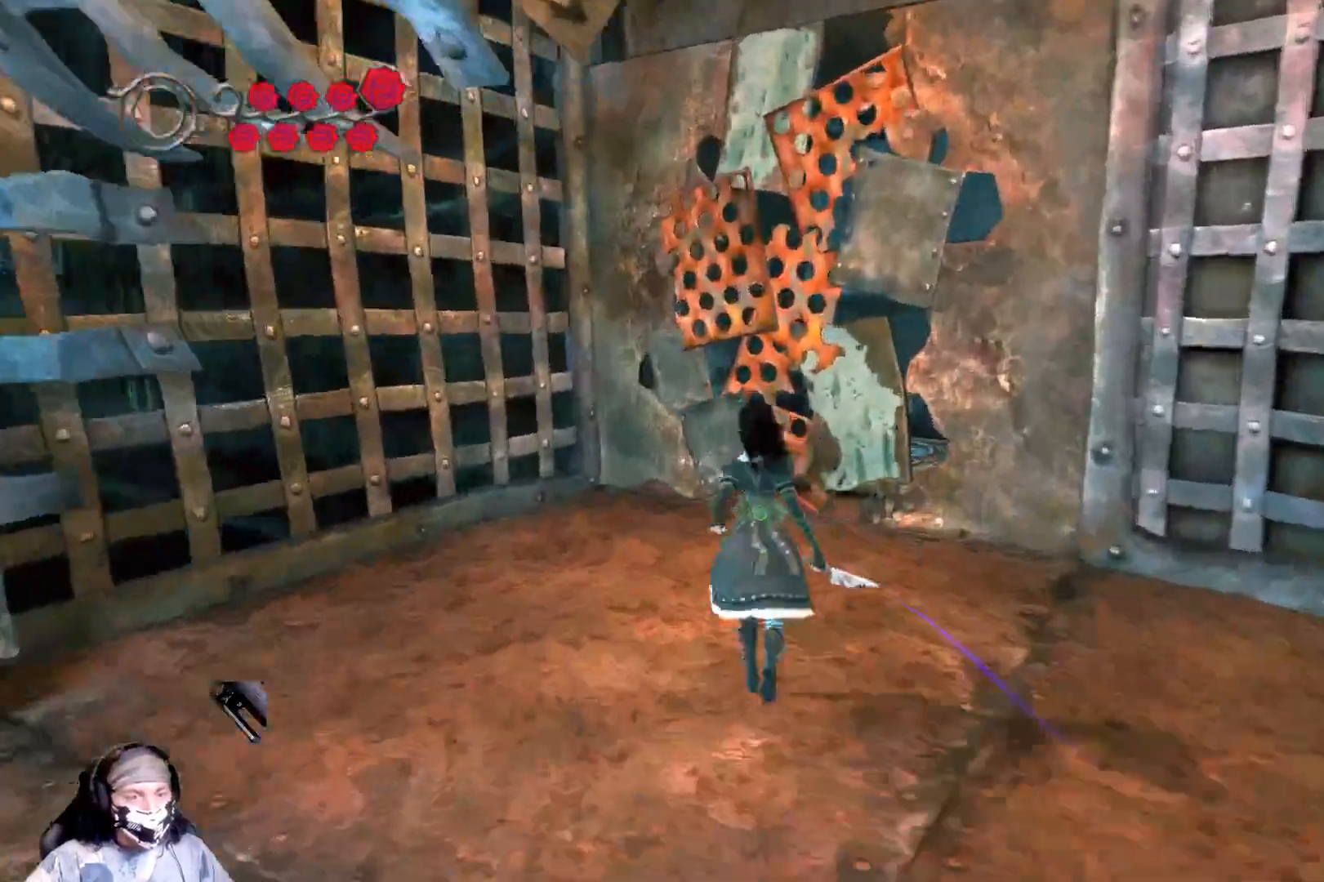
{"buttons": [], "left_stick": "up", "right_stick": "center", "events": [[67, "left_stick", "up"], [233, "B", "down"], [467, "B", "up"]]}
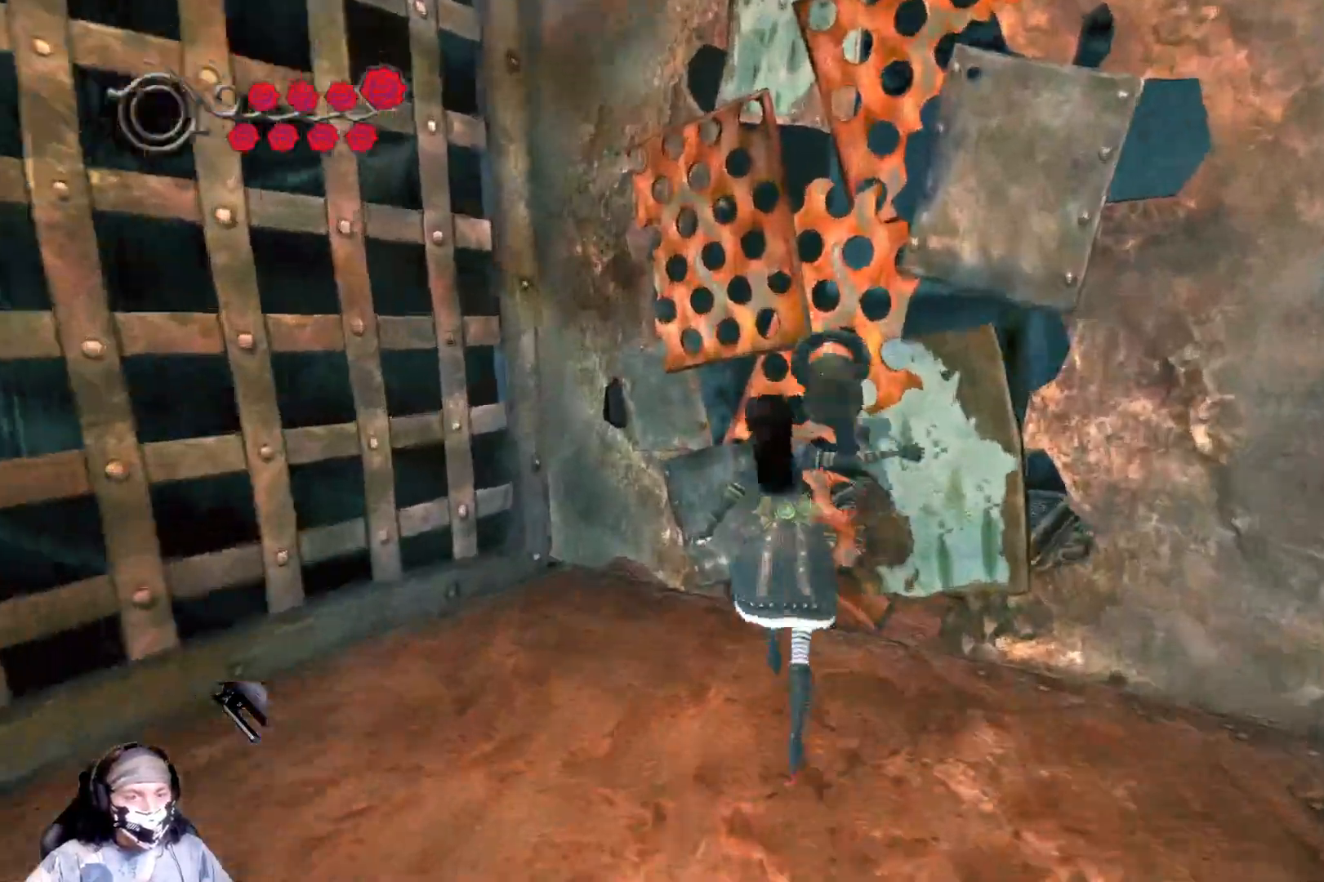
{"buttons": [], "left_stick": "down", "right_stick": "center", "events": [[67, "left_stick", "down"]]}
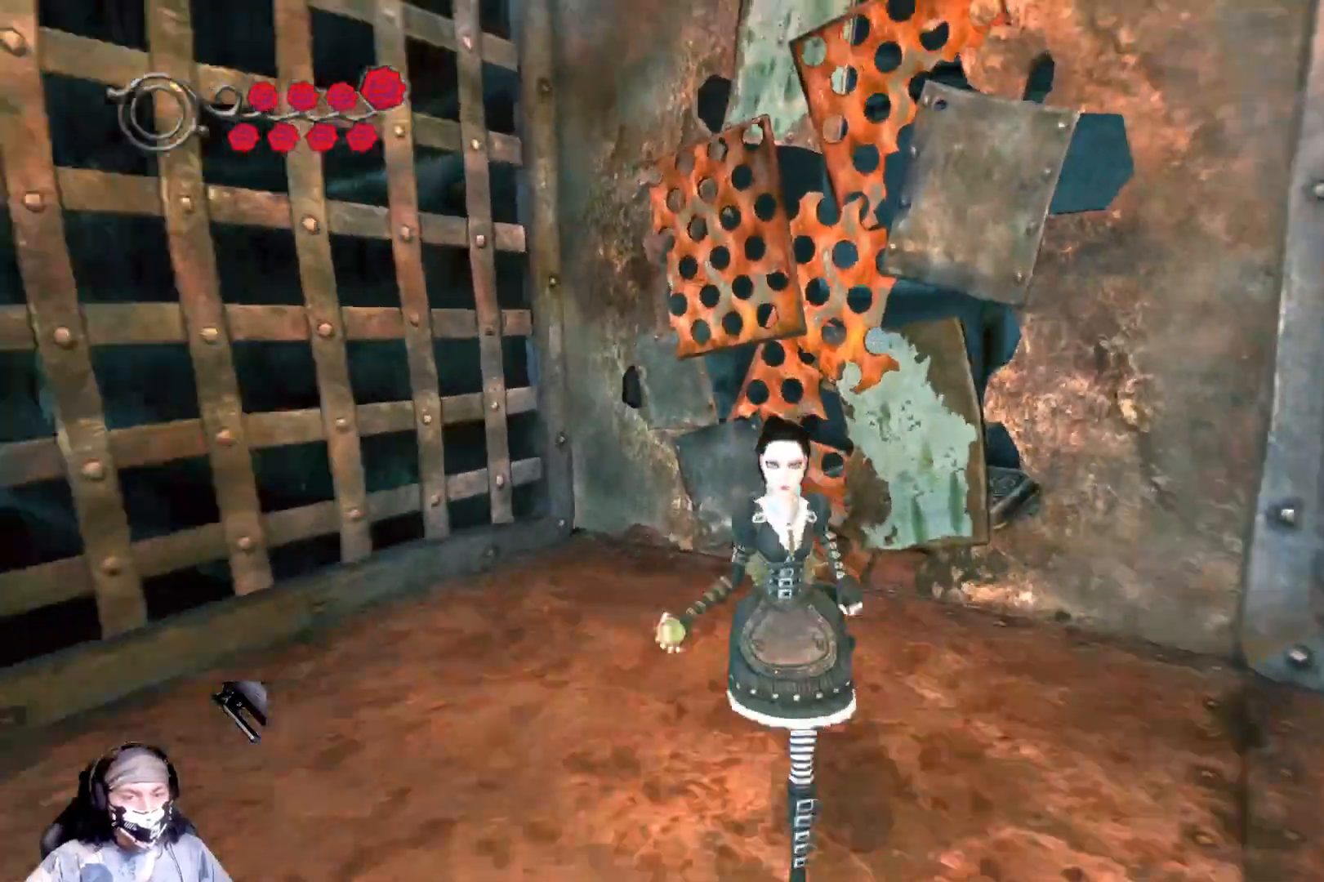
{"buttons": [], "left_stick": "down", "right_stick": "center", "events": []}
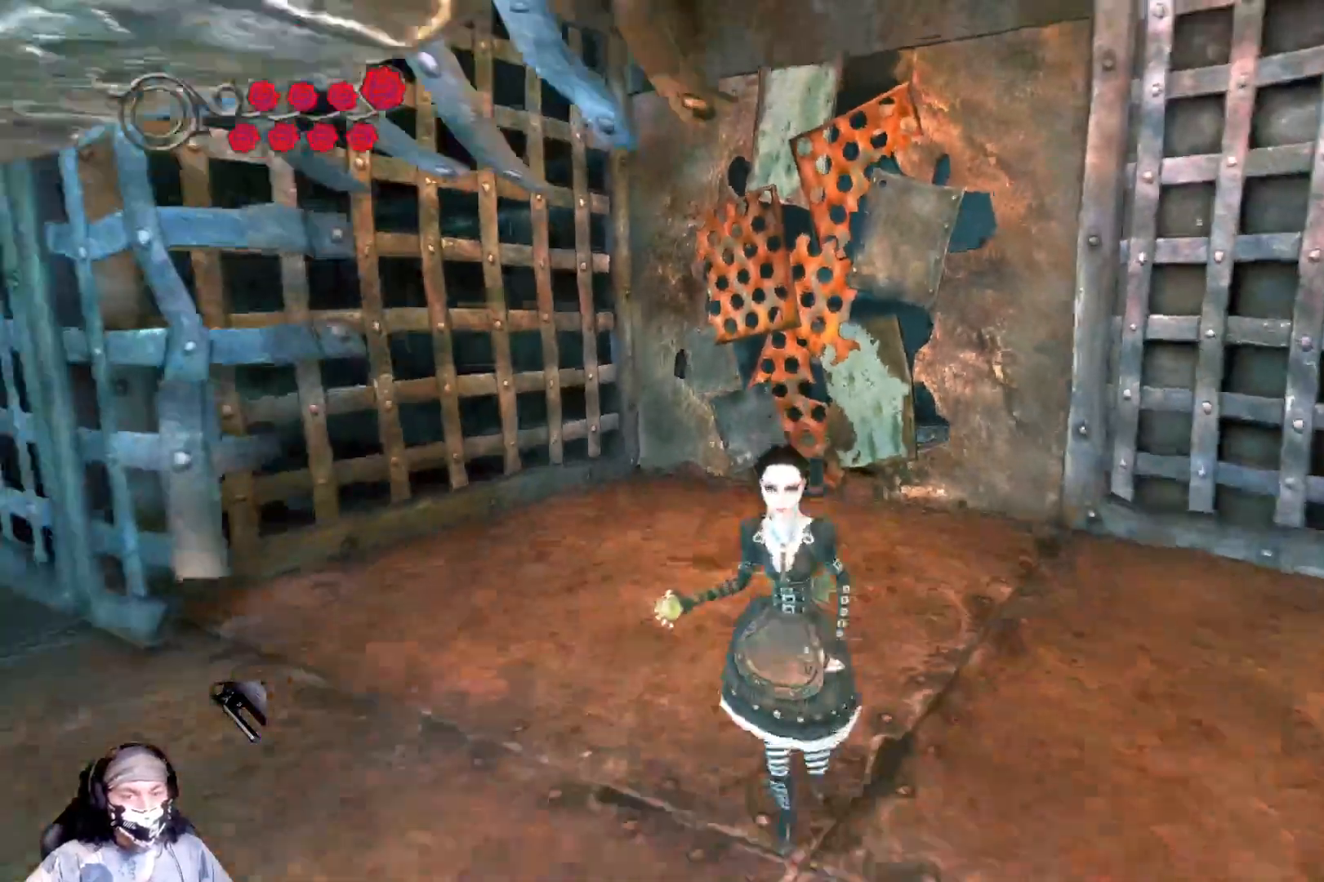
{"buttons": [], "left_stick": "down", "right_stick": "center", "events": []}
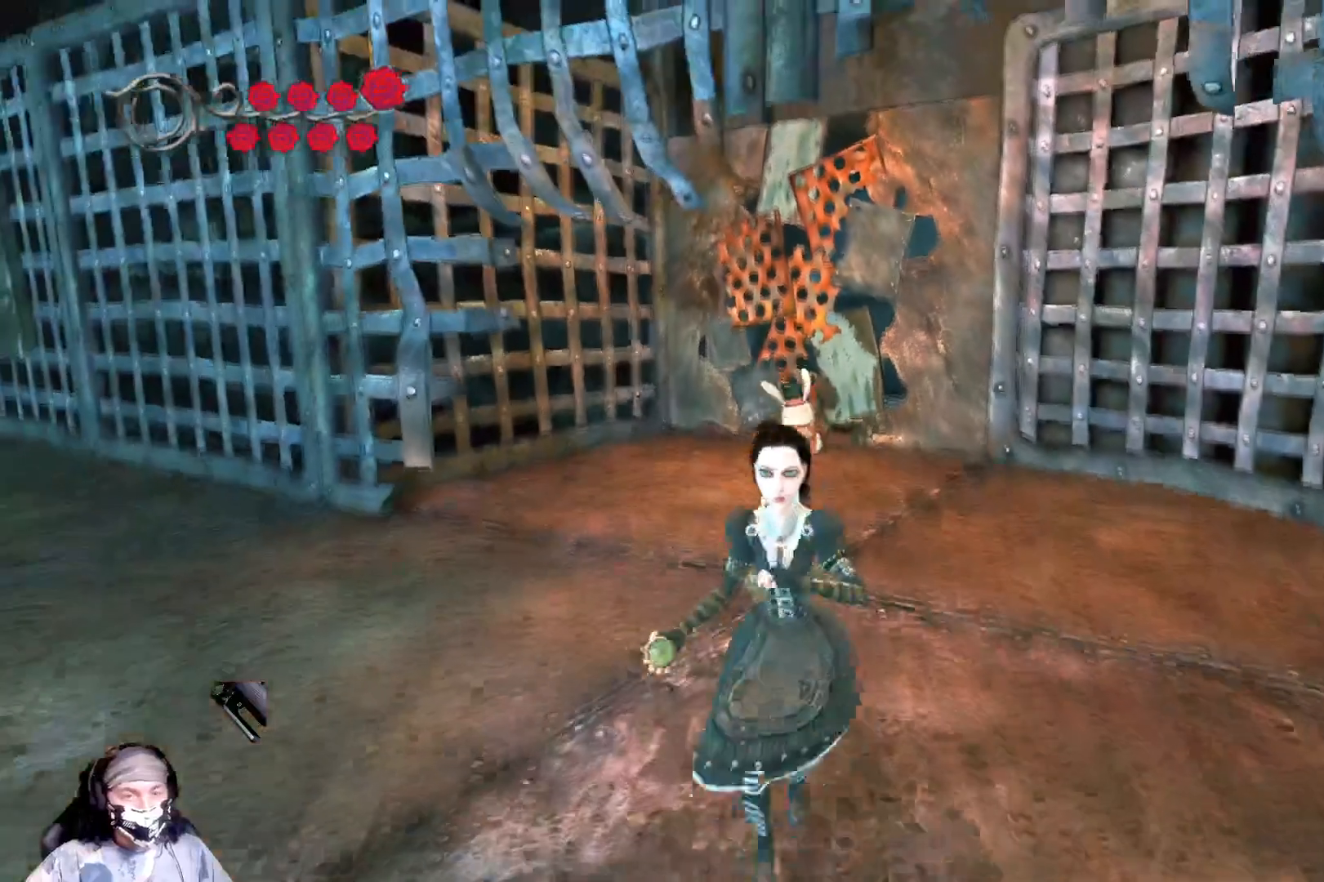
{"buttons": [], "left_stick": "down", "right_stick": "center", "events": [[167, "B", "down"], [300, "B", "up"]]}
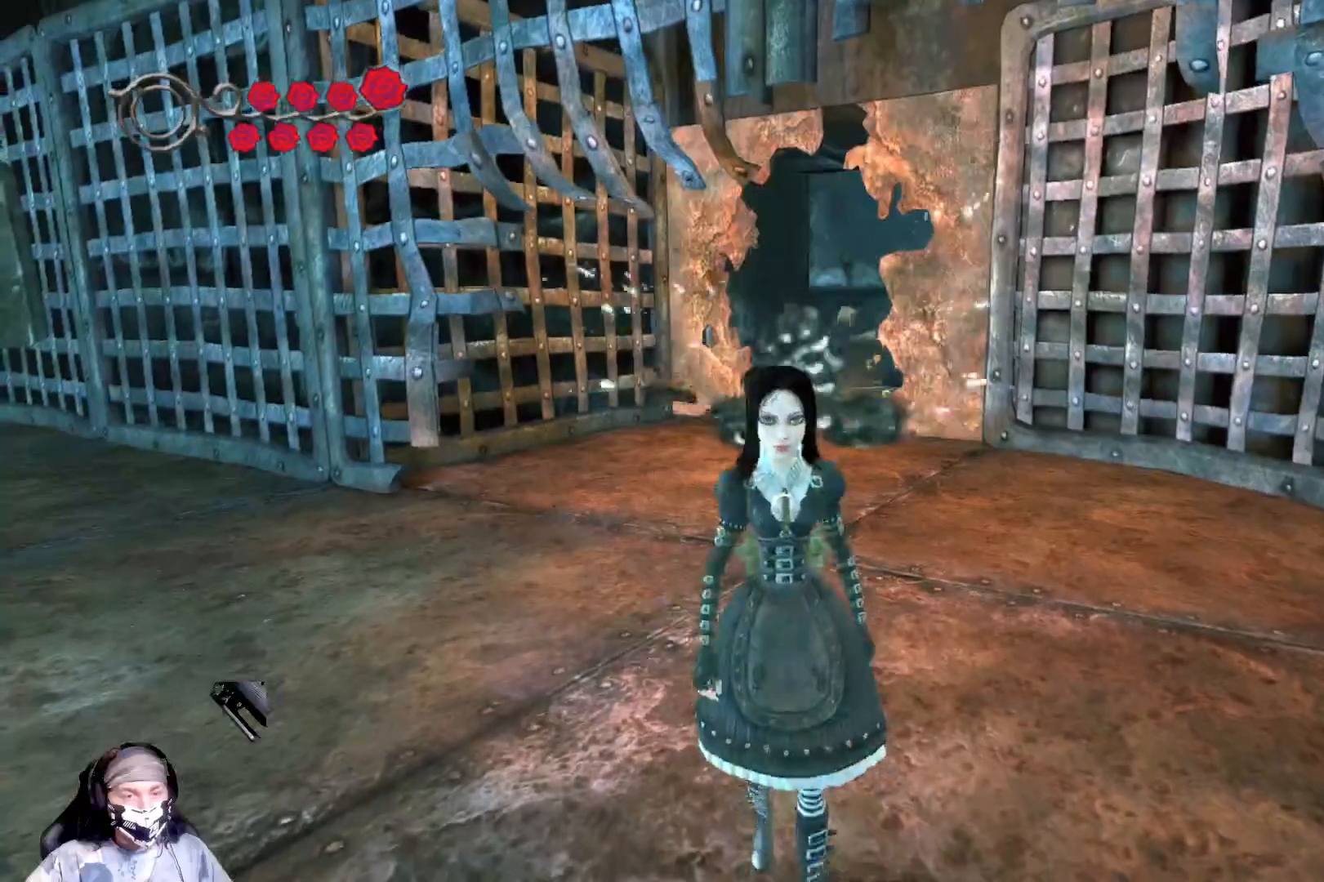
{"buttons": [], "left_stick": "up", "right_stick": "center", "events": [[33, "left_stick", "center"], [133, "left_stick", "up"]]}
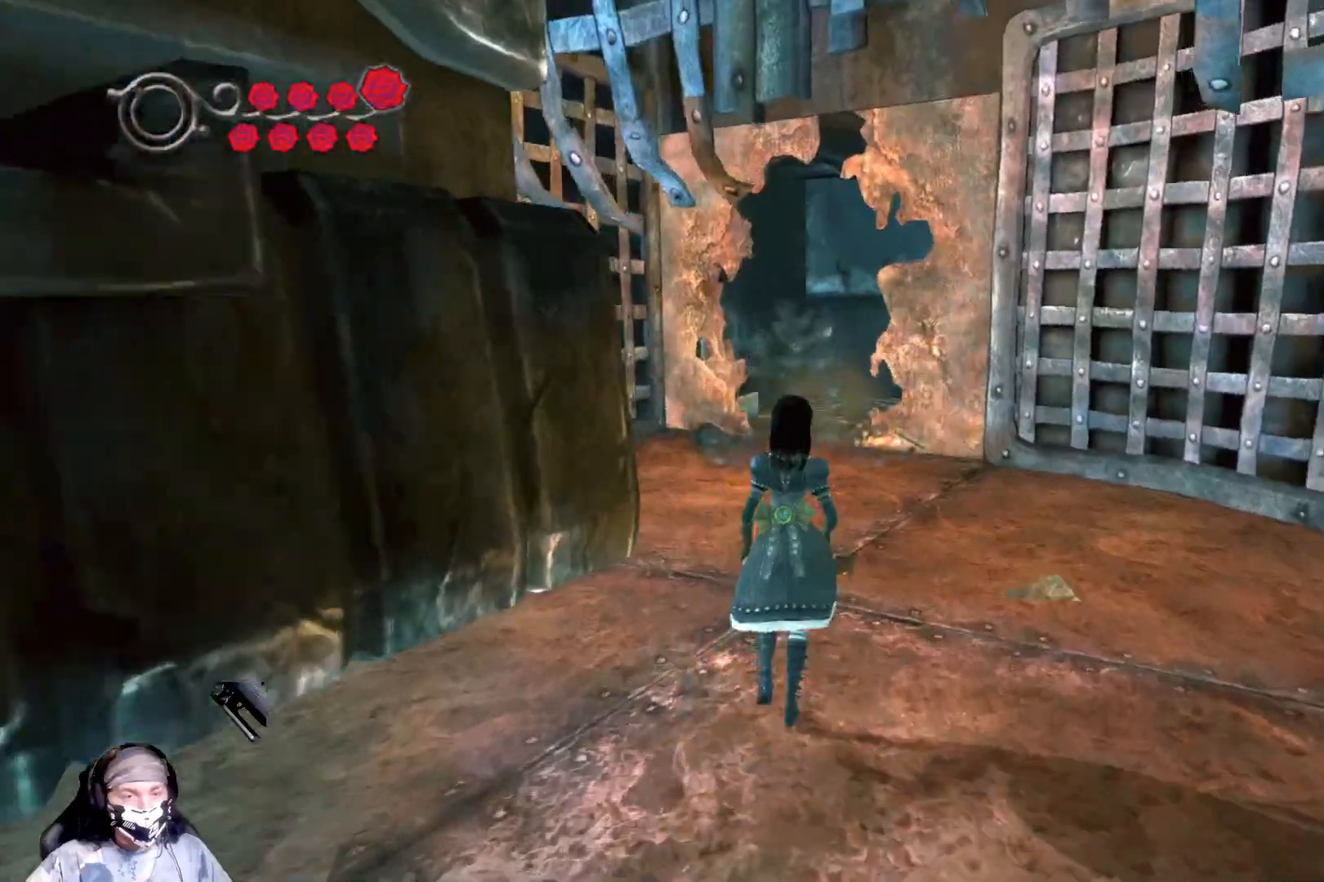
{"buttons": [], "left_stick": "up", "right_stick": "center", "events": []}
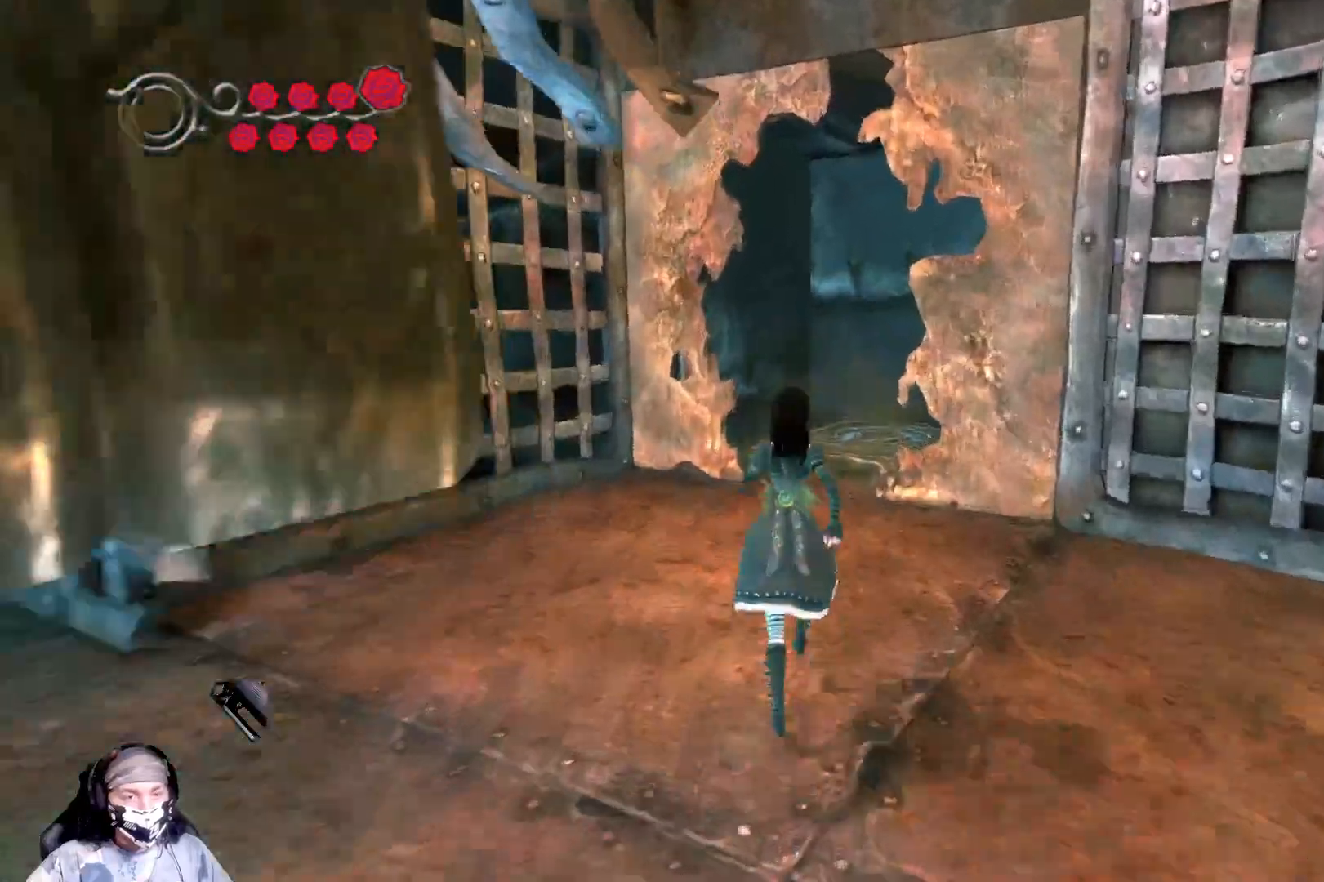
{"buttons": [], "left_stick": "up", "right_stick": "center", "events": []}